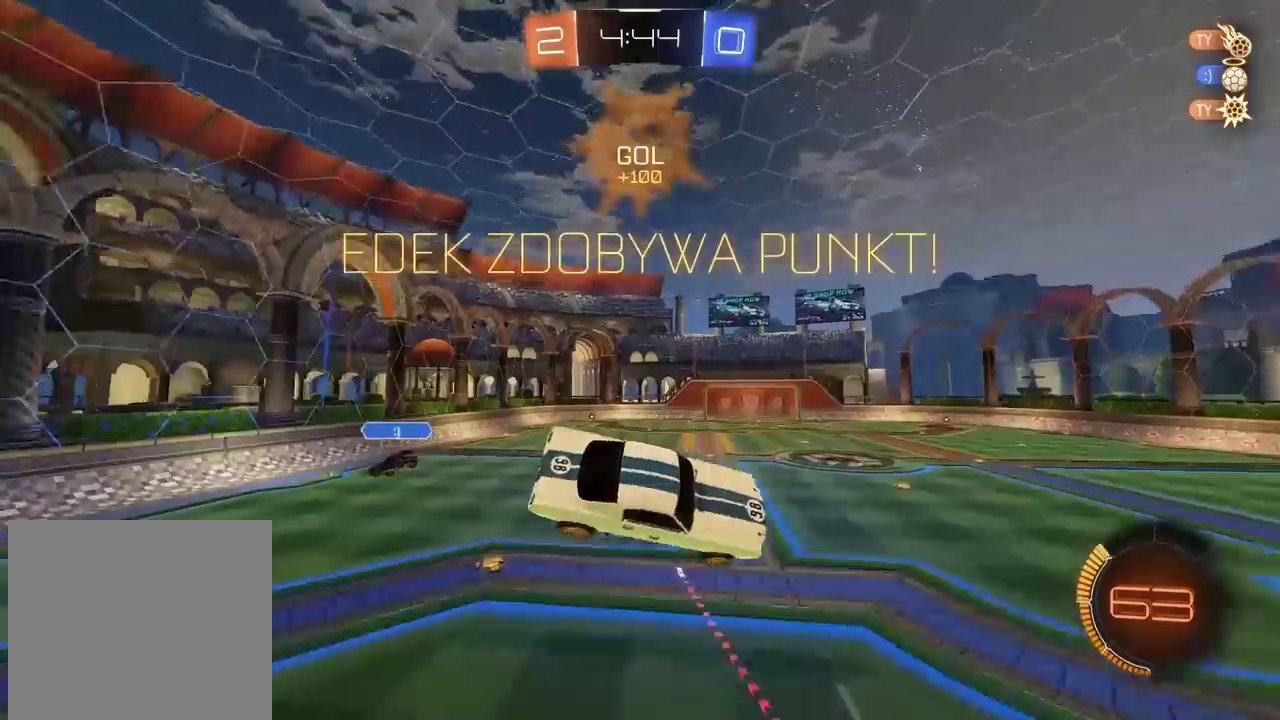
Gameplay with a controller (PlayStation layout); each line is a JSON object with the inputs held at the frame after it. "events" lists button and stick changes between this image and that frame as [ms after this image, input, new state], when the widget could be followed in between. Not read: L1 R1.
{"buttons": [], "left_stick": "center", "right_stick": "center", "events": []}
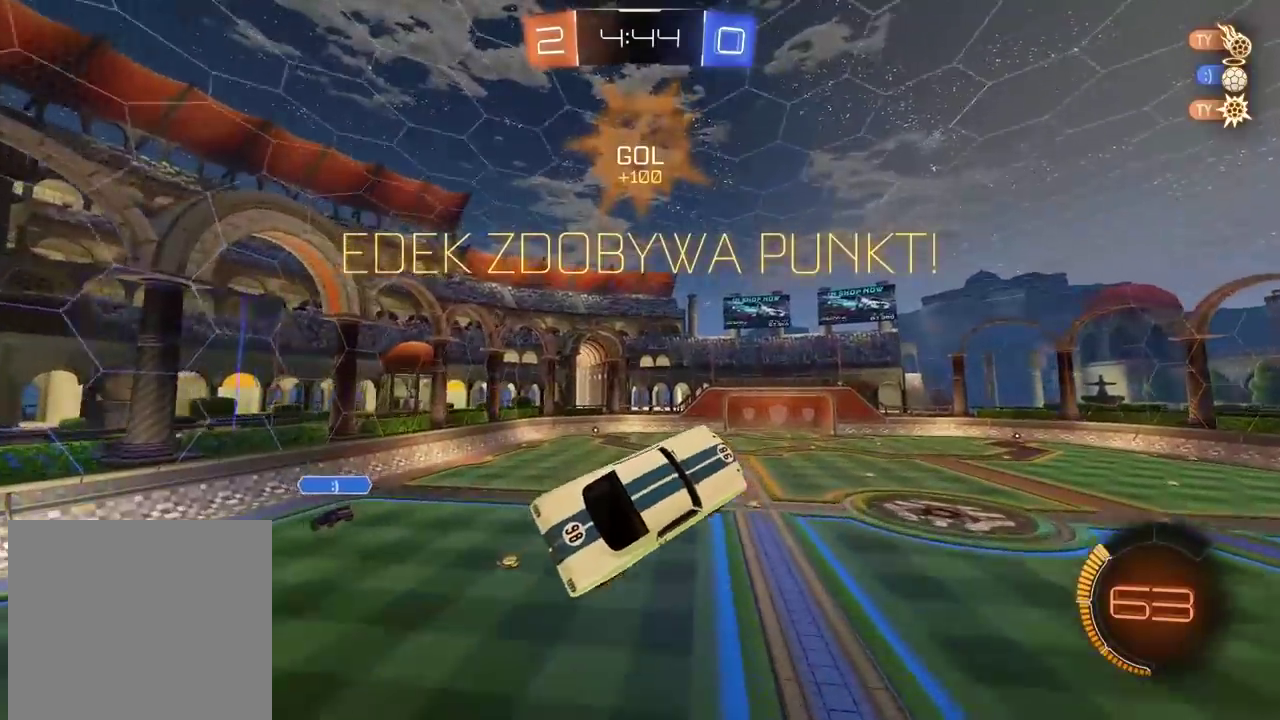
{"buttons": ["R2"], "left_stick": "center", "right_stick": "up-right", "events": [[467, "R2", "down"], [467, "right_stick", "up-right"]]}
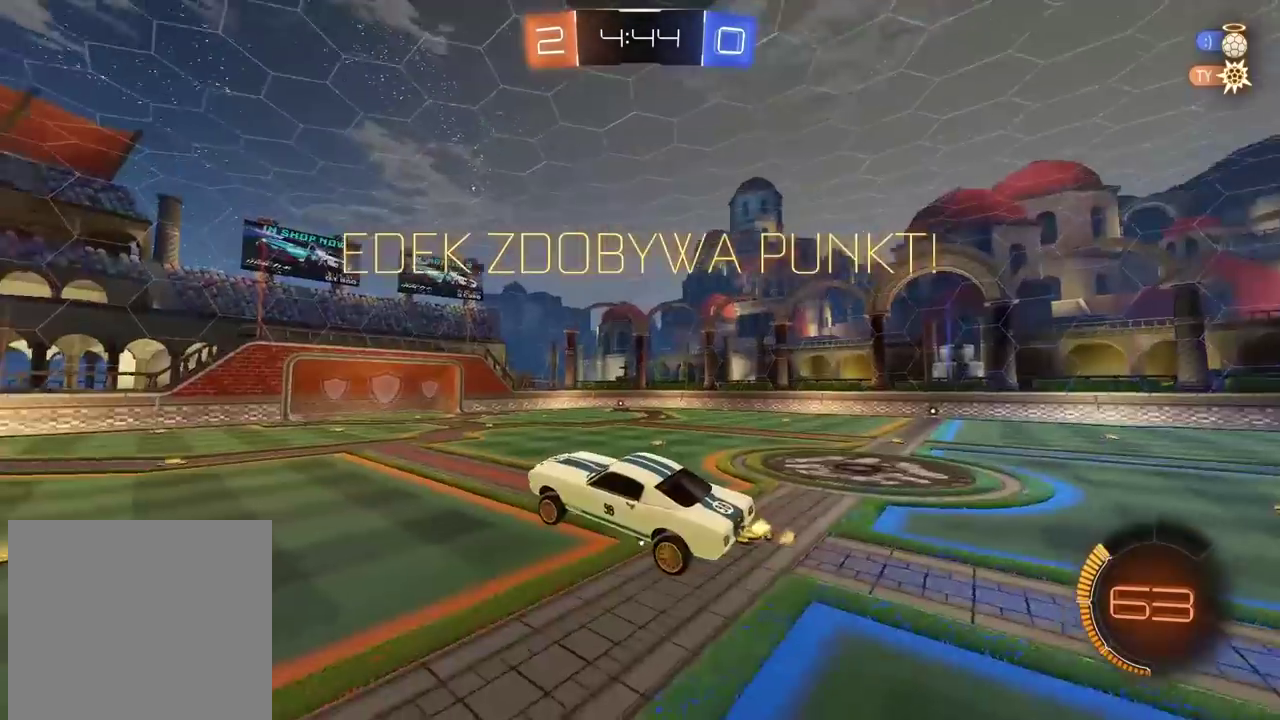
{"buttons": ["R2"], "left_stick": "center", "right_stick": "up-right", "events": []}
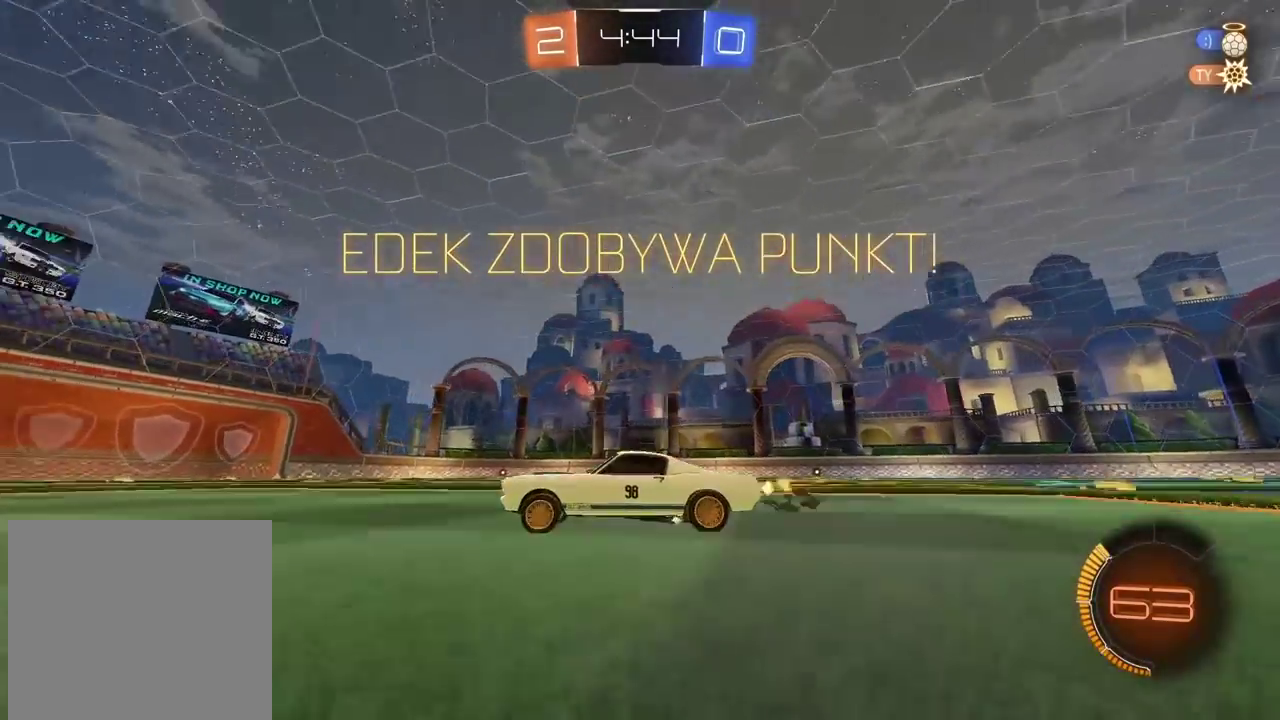
{"buttons": ["R2"], "left_stick": "center", "right_stick": "up-right", "events": []}
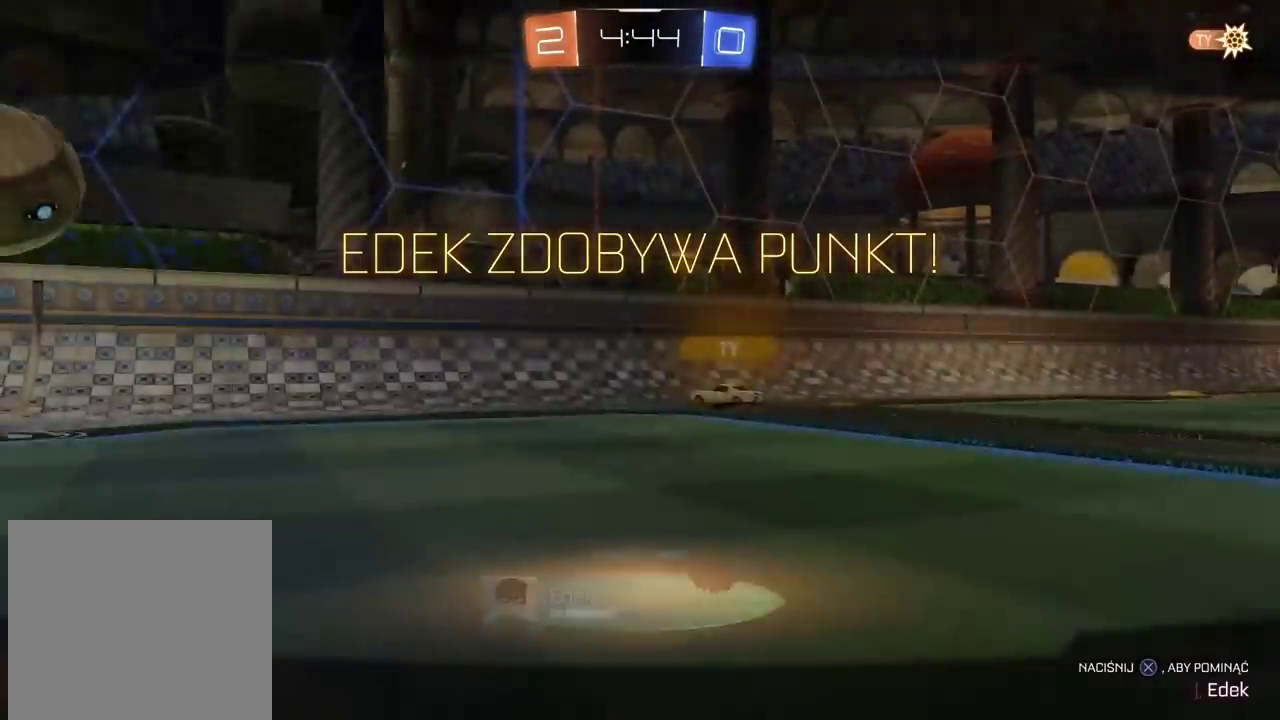
{"buttons": ["R2"], "left_stick": "center", "right_stick": "center", "events": [[67, "right_stick", "center"], [183, "CROSS", "down"], [317, "CROSS", "up"]]}
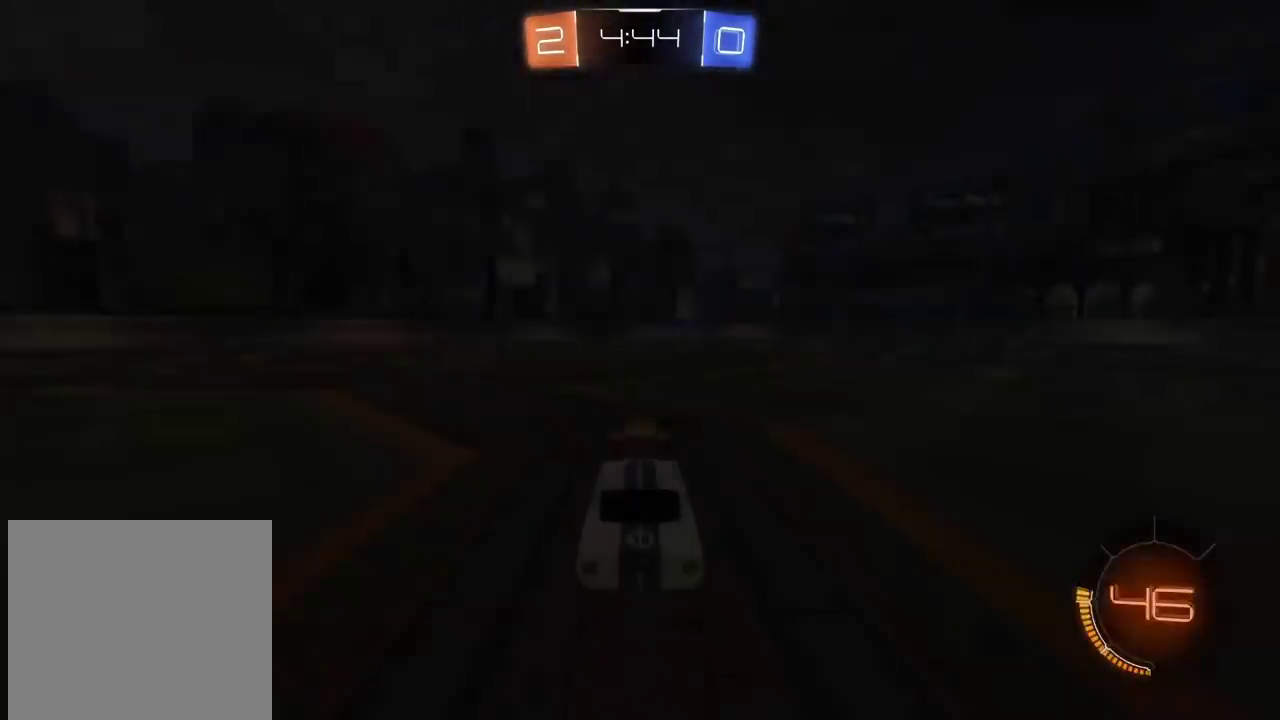
{"buttons": ["R2"], "left_stick": "center", "right_stick": "center", "events": [[183, "CROSS", "down"], [300, "CROSS", "up"]]}
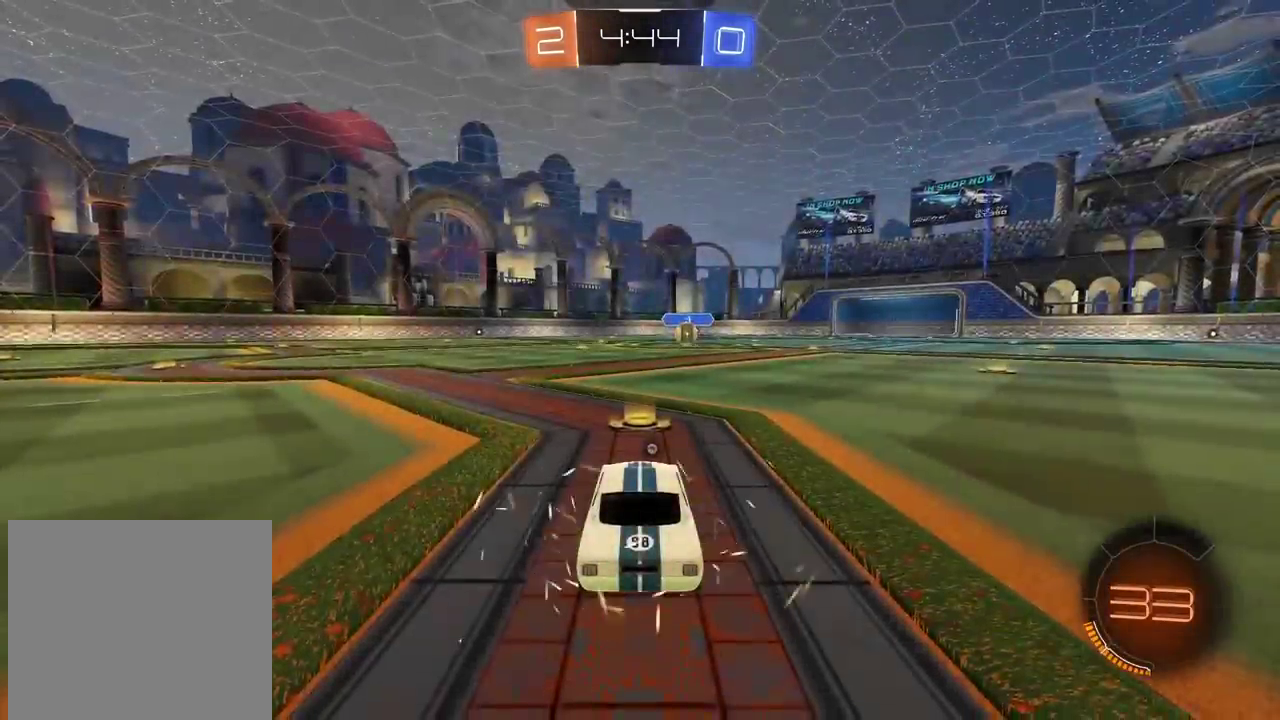
{"buttons": ["R2"], "left_stick": "center", "right_stick": "up-right", "events": [[100, "right_stick", "up-right"]]}
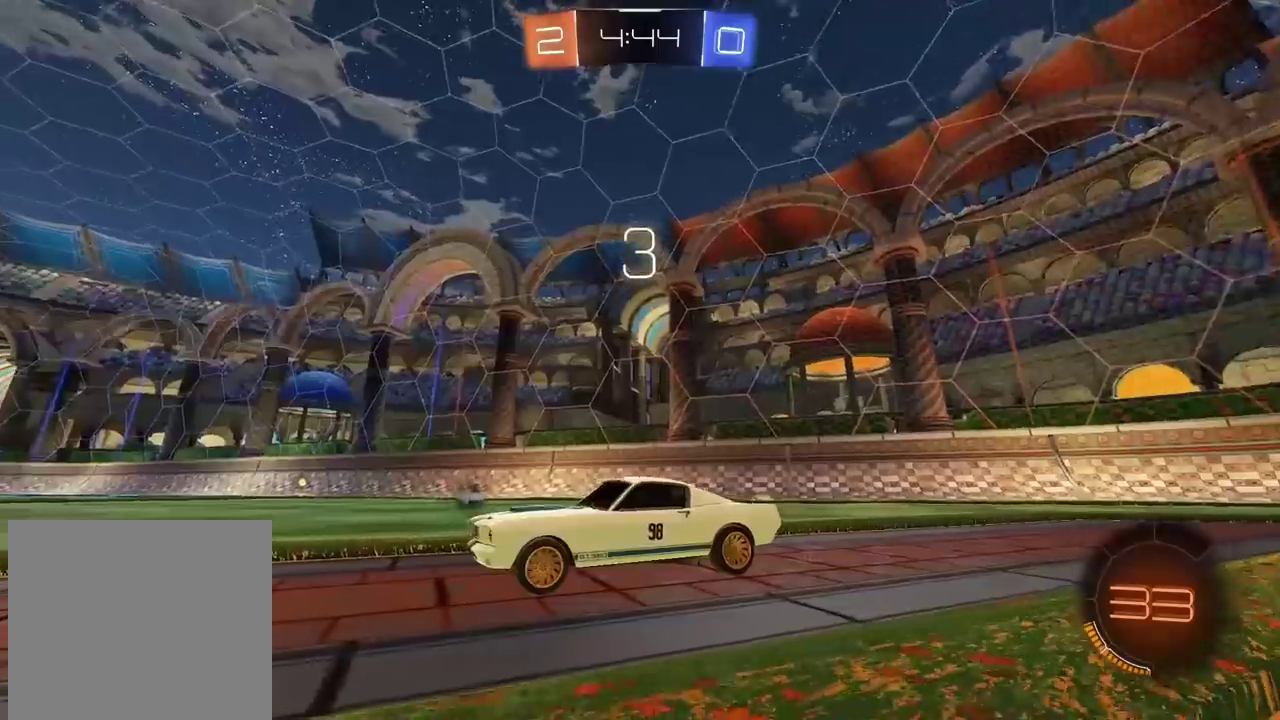
{"buttons": ["R2"], "left_stick": "center", "right_stick": "center", "events": [[83, "TRIANGLE", "down"], [83, "right_stick", "center"], [133, "TRIANGLE", "up"], [233, "TRIANGLE", "down"], [317, "TRIANGLE", "up"], [383, "TRIANGLE", "down"], [483, "TRIANGLE", "up"]]}
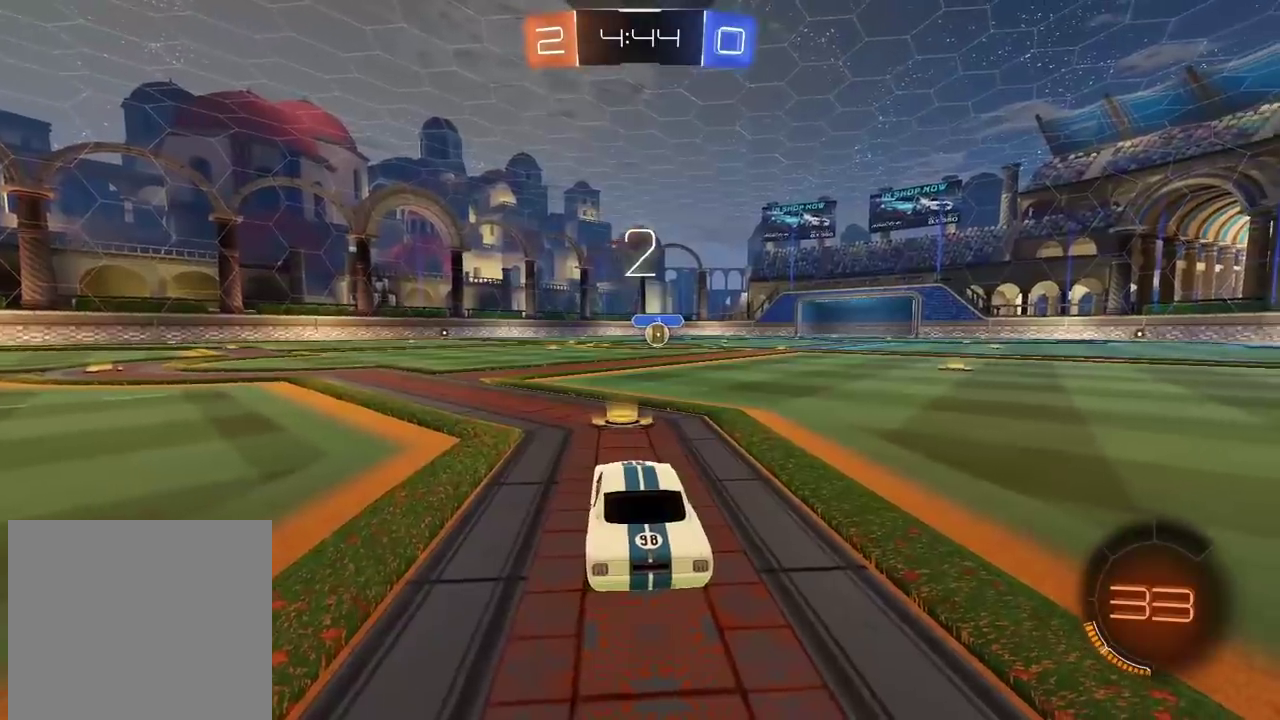
{"buttons": ["R2"], "left_stick": "center", "right_stick": "center", "events": [[67, "TRIANGLE", "down"], [150, "TRIANGLE", "up"], [233, "TRIANGLE", "down"], [300, "TRIANGLE", "up"], [383, "TRIANGLE", "down"], [483, "TRIANGLE", "up"]]}
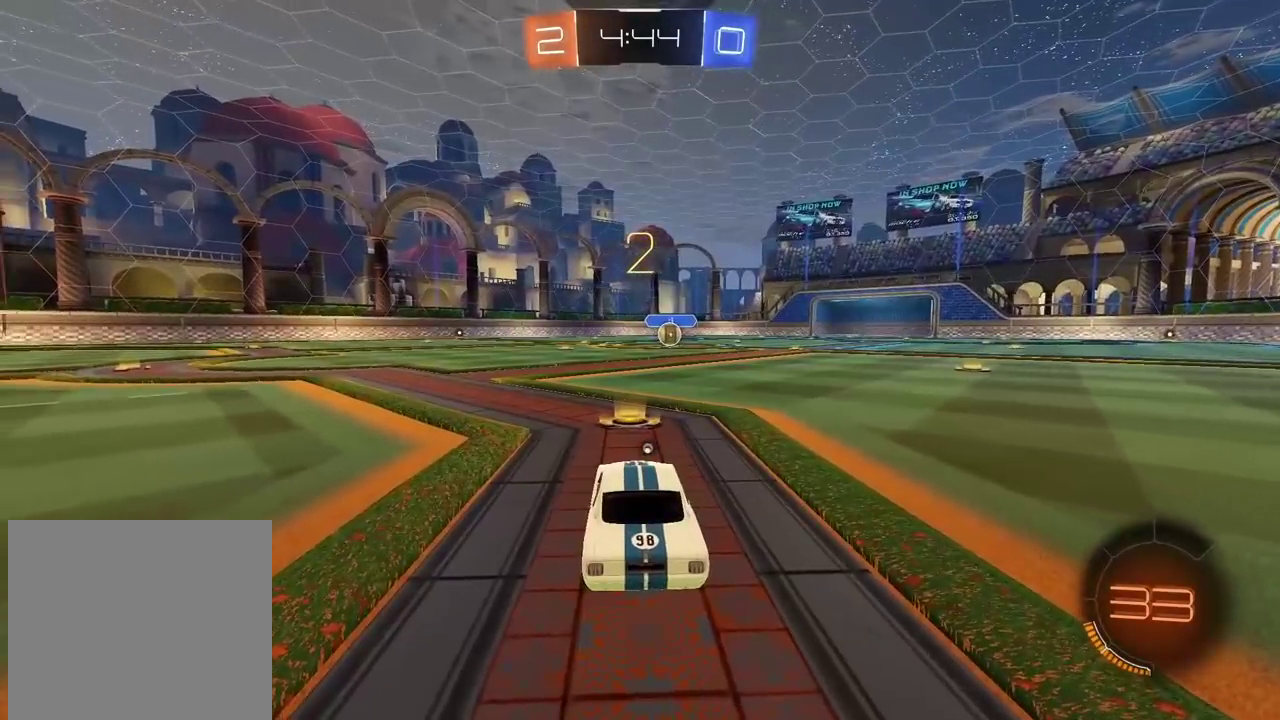
{"buttons": ["TRIANGLE", "R2"], "left_stick": "center", "right_stick": "center", "events": [[50, "TRIANGLE", "down"], [117, "R2", "up"], [133, "TRIANGLE", "up"], [167, "R2", "down"], [217, "TRIANGLE", "down"], [283, "TRIANGLE", "up"], [367, "TRIANGLE", "down"], [450, "TRIANGLE", "up"], [500, "TRIANGLE", "down"]]}
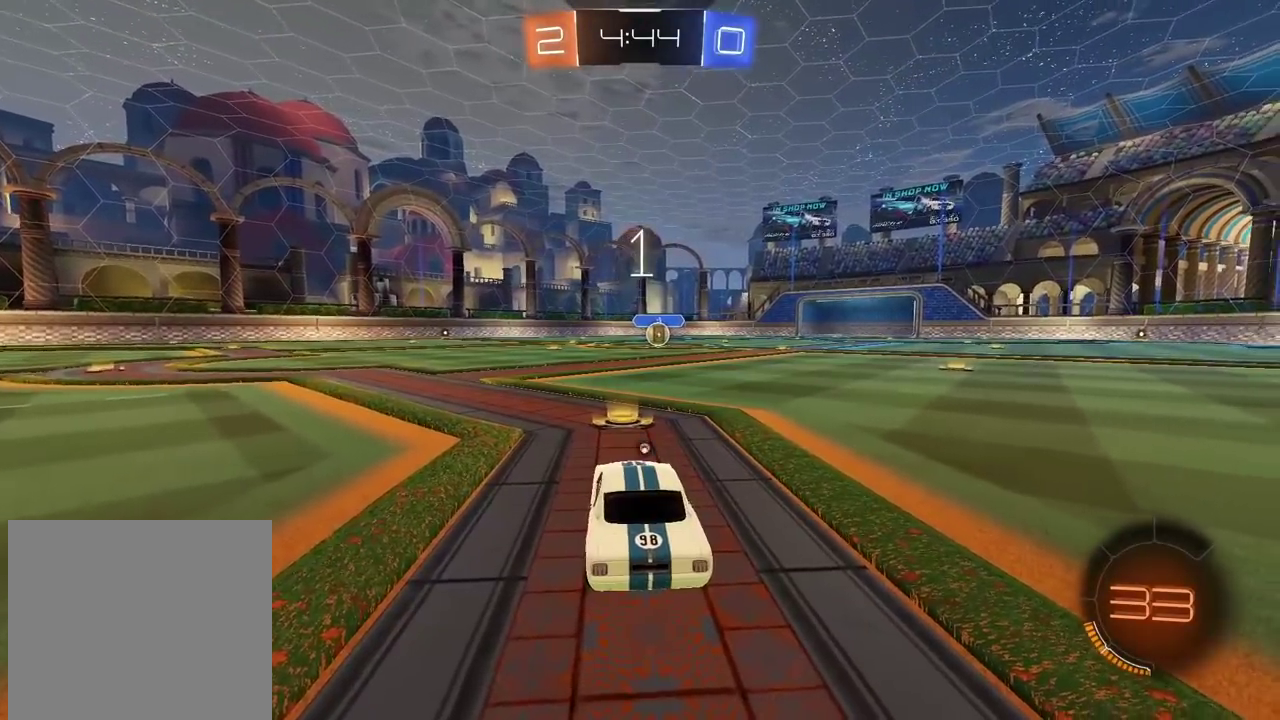
{"buttons": ["CIRCLE", "R2"], "left_stick": "center", "right_stick": "center", "events": [[100, "TRIANGLE", "up"], [500, "CIRCLE", "down"]]}
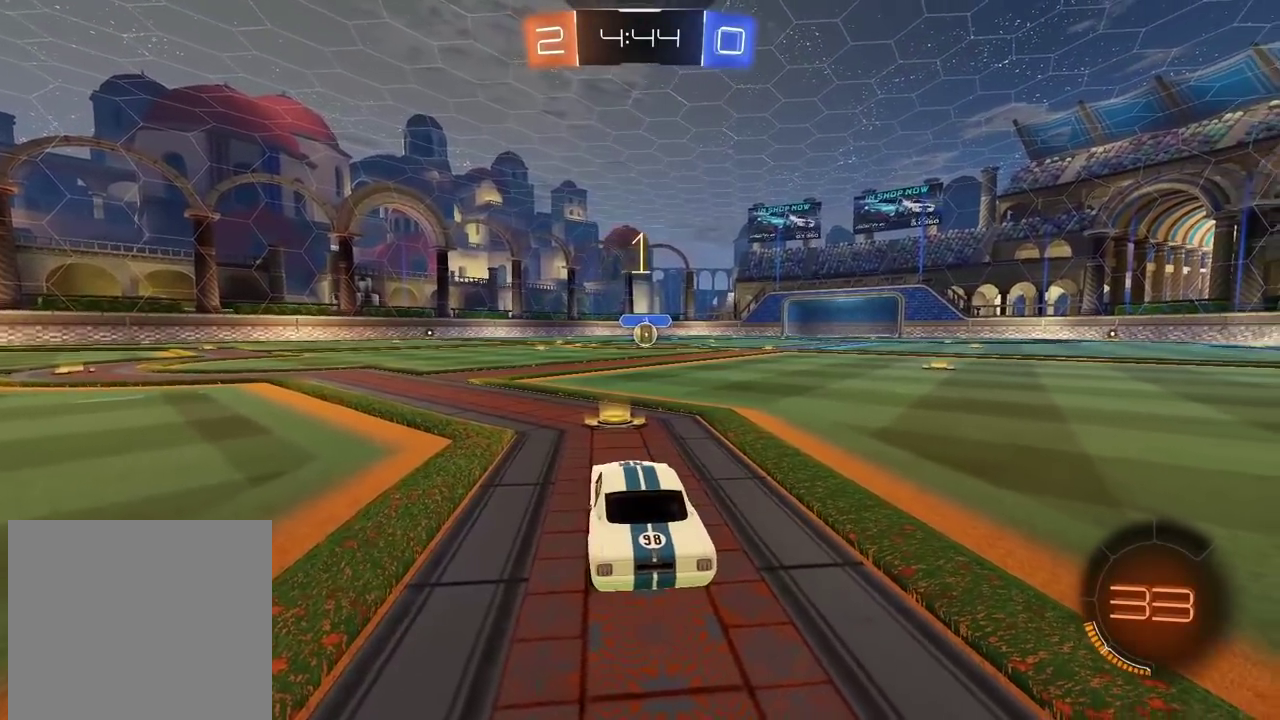
{"buttons": ["CIRCLE", "R2"], "left_stick": "up", "right_stick": "center", "events": [[400, "left_stick", "up"], [433, "CROSS", "down"], [500, "CROSS", "up"]]}
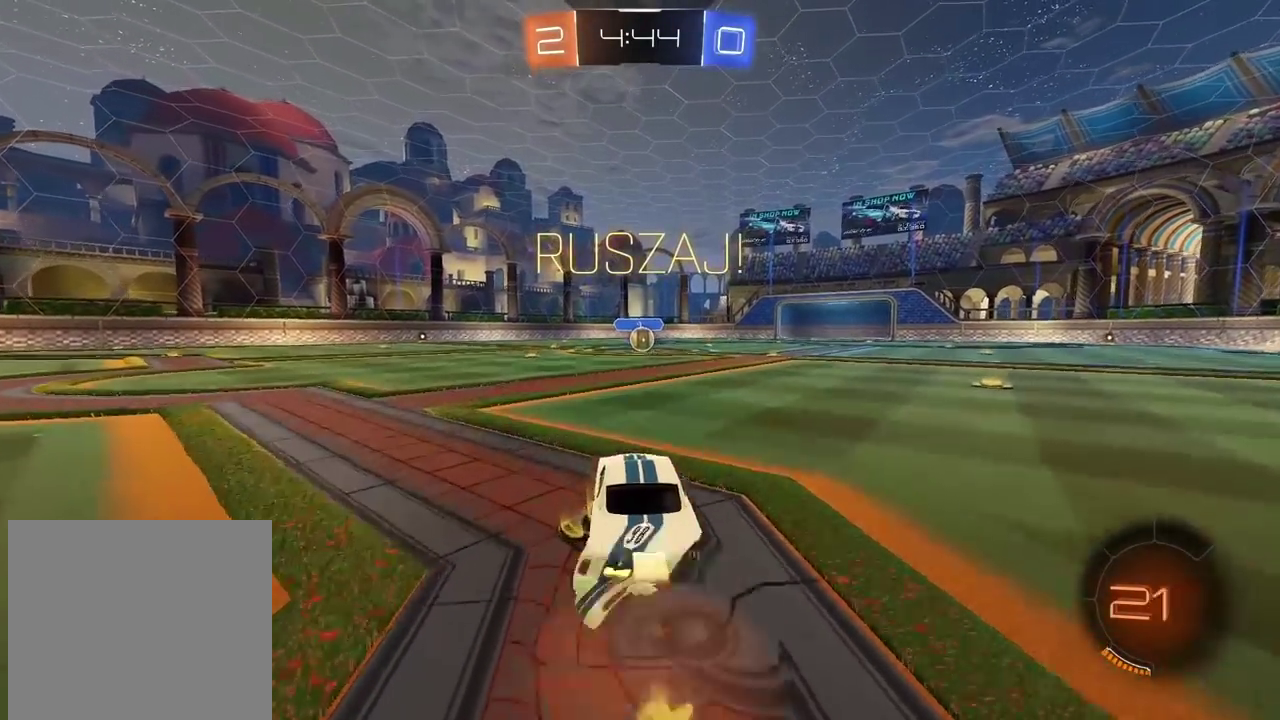
{"buttons": [], "left_stick": "center", "right_stick": "center", "events": [[100, "CROSS", "down"], [217, "CROSS", "up"], [250, "CIRCLE", "up"], [283, "left_stick", "center"], [317, "R2", "up"]]}
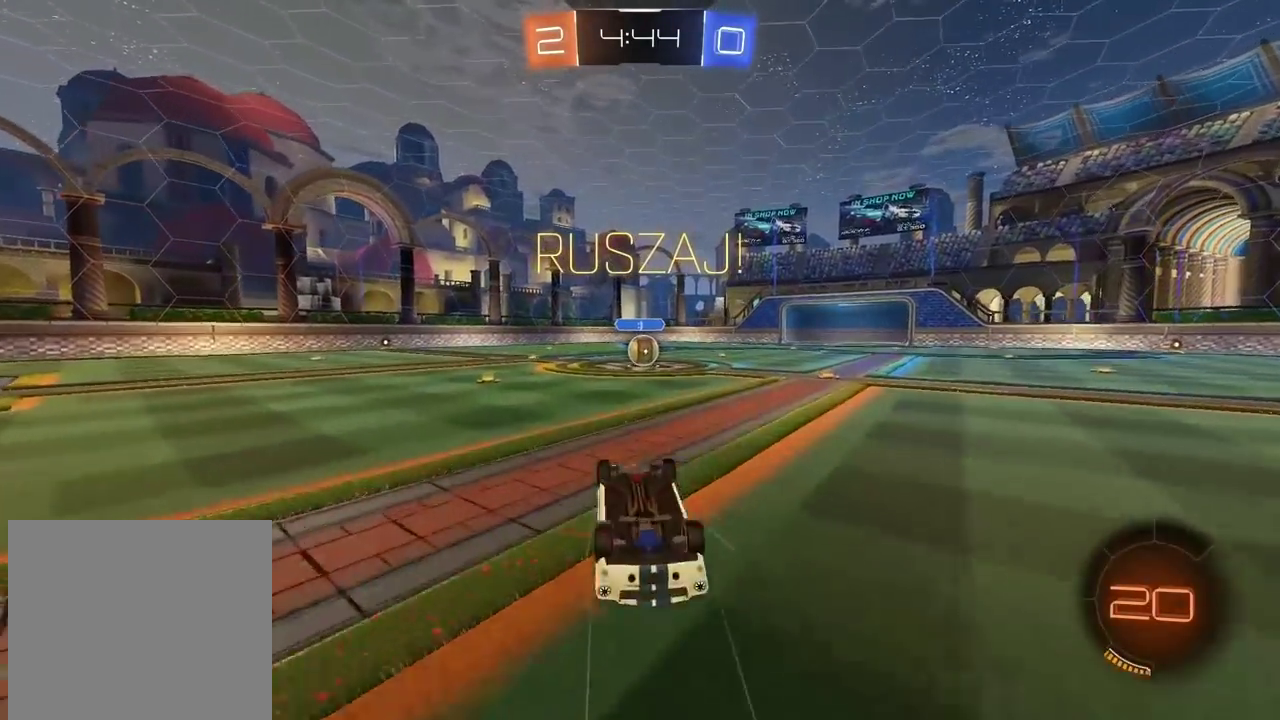
{"buttons": ["R2"], "left_stick": "center", "right_stick": "center", "events": [[467, "R2", "down"]]}
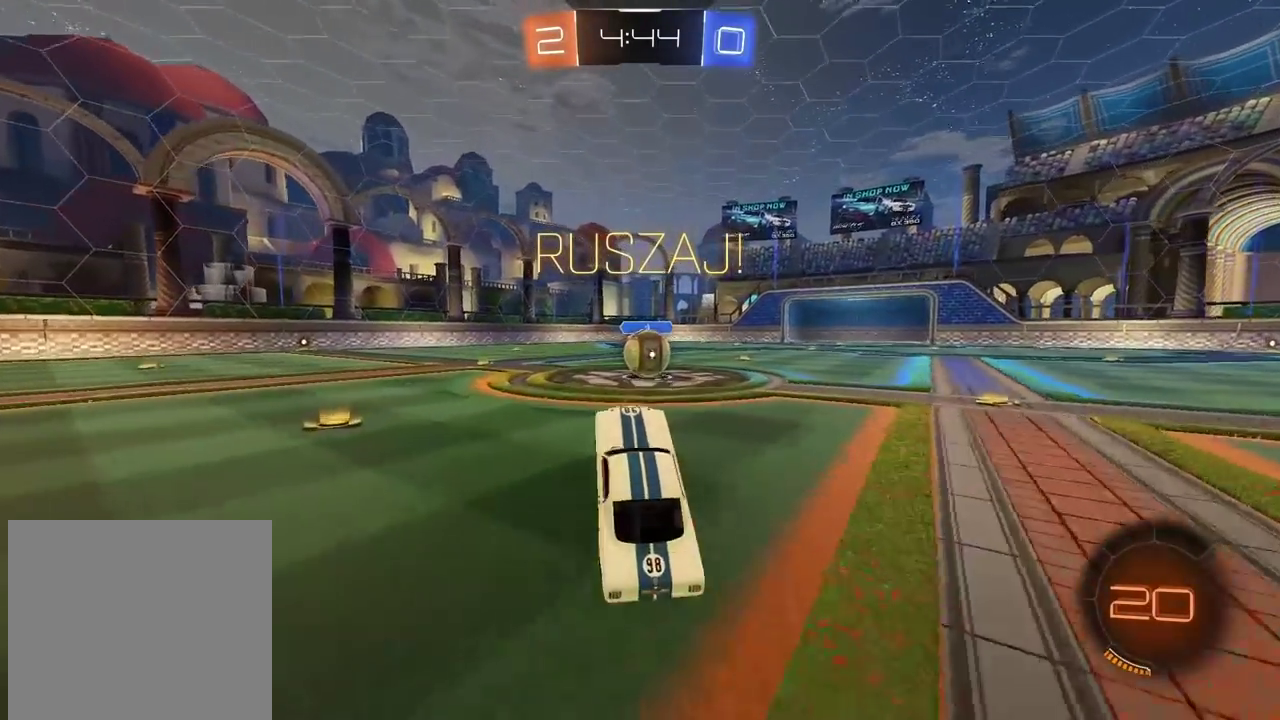
{"buttons": ["CROSS", "R2"], "left_stick": "up-left", "right_stick": "center", "events": [[33, "left_stick", "right"], [300, "CROSS", "down"], [333, "left_stick", "center"], [417, "CROSS", "up"], [433, "left_stick", "up-left"], [500, "CROSS", "down"]]}
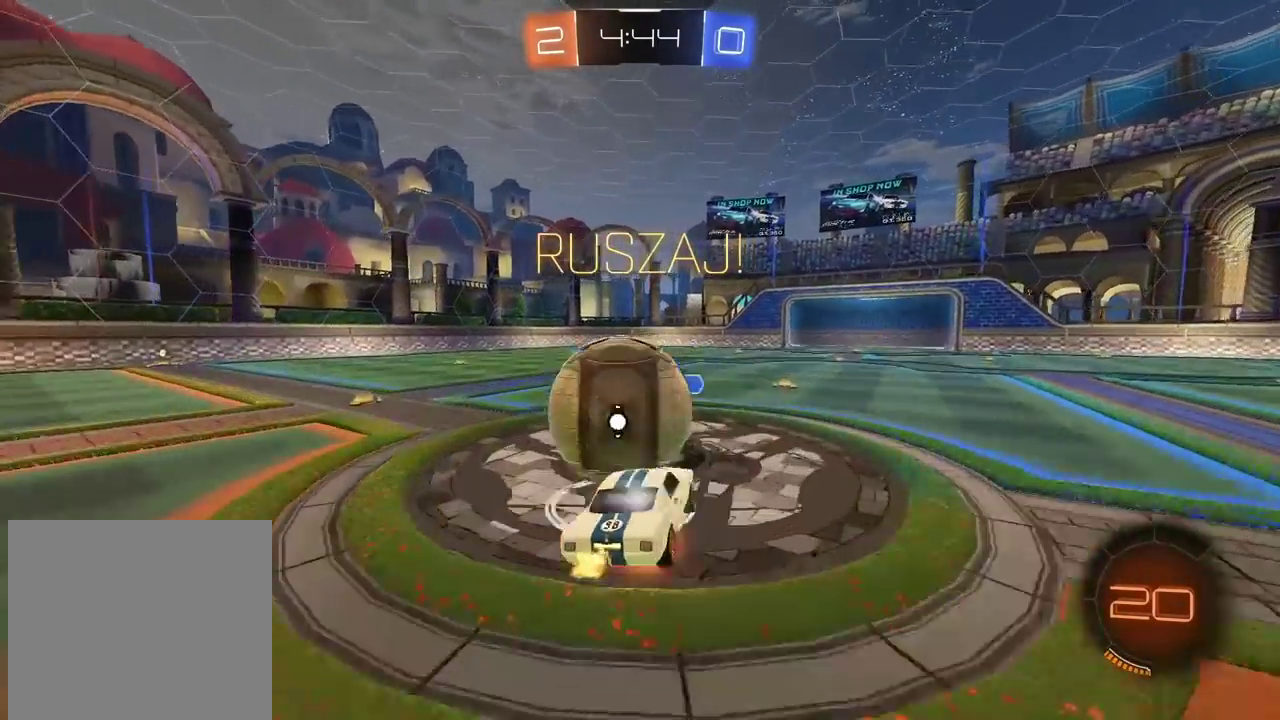
{"buttons": ["R2"], "left_stick": "up-left", "right_stick": "center", "events": [[167, "CROSS", "up"]]}
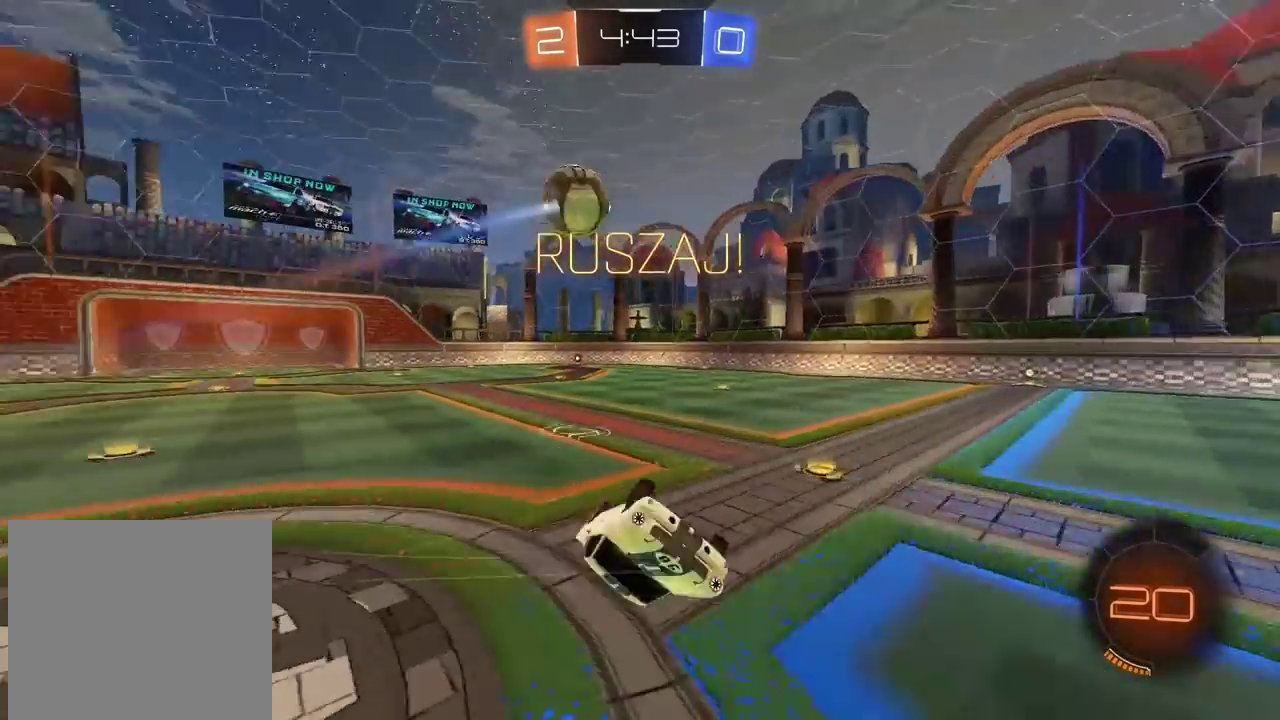
{"buttons": ["R2"], "left_stick": "up-left", "right_stick": "center", "events": []}
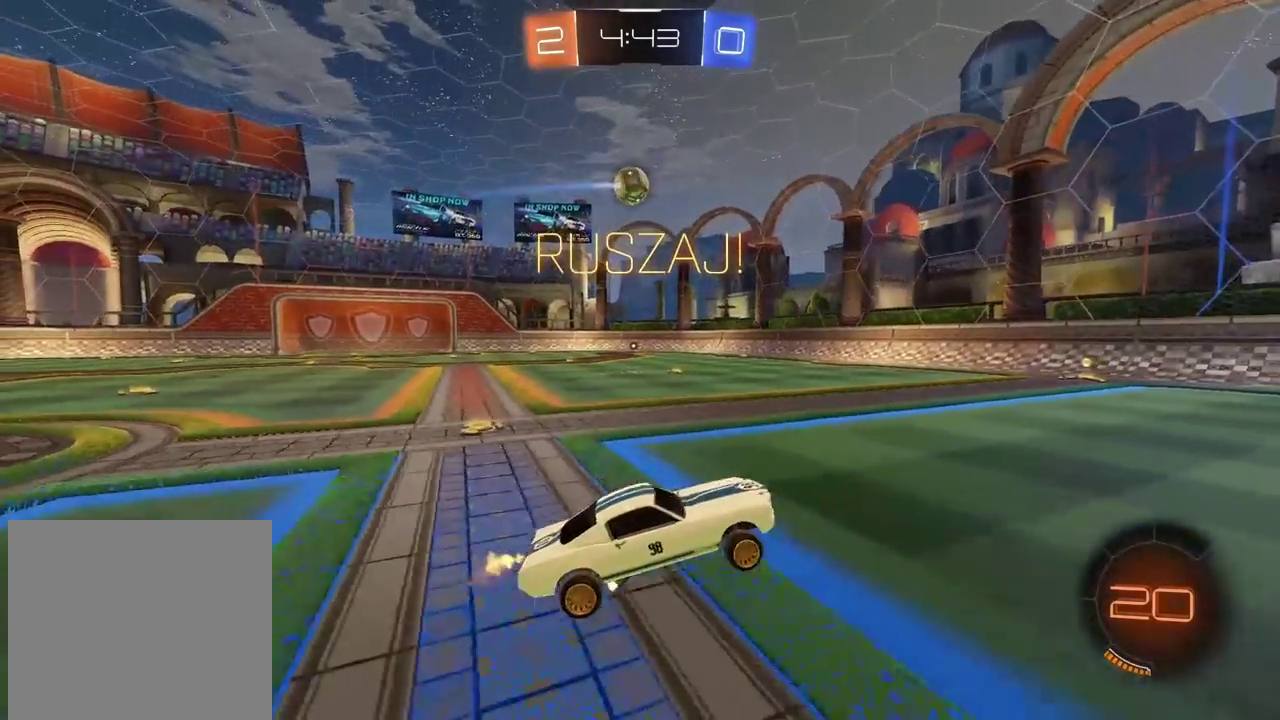
{"buttons": ["CIRCLE", "R2"], "left_stick": "left", "right_stick": "center", "events": [[17, "left_stick", "center"], [167, "left_stick", "left"], [417, "CIRCLE", "down"]]}
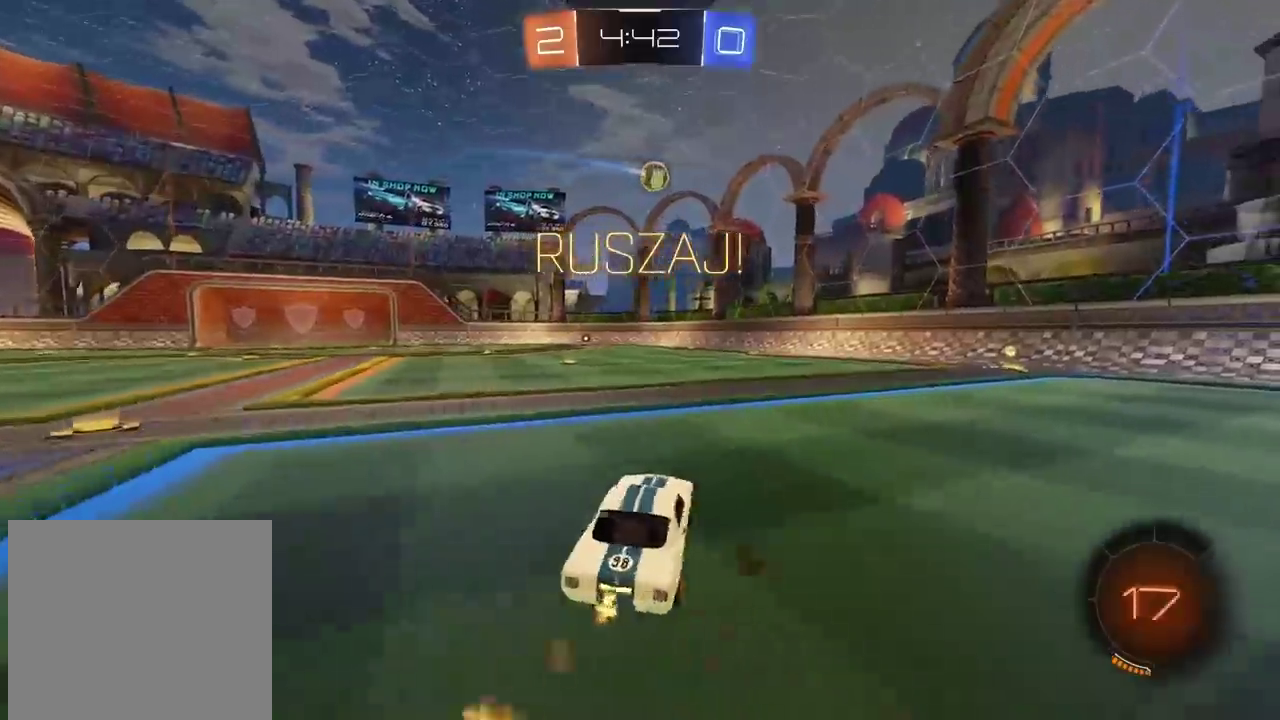
{"buttons": ["R2"], "left_stick": "center", "right_stick": "center", "events": [[117, "left_stick", "center"], [217, "left_stick", "up-left"], [233, "CROSS", "down"], [283, "left_stick", "up"], [317, "CROSS", "up"], [333, "CIRCLE", "up"], [333, "left_stick", "center"]]}
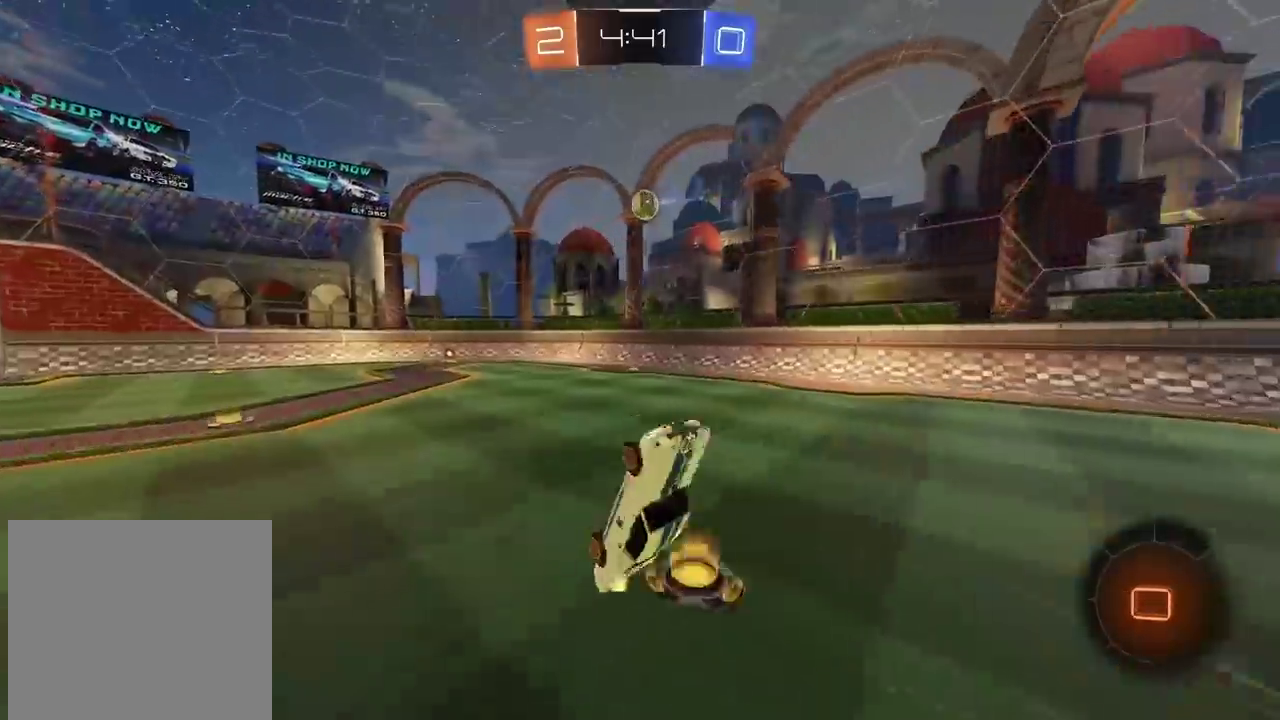
{"buttons": ["CIRCLE", "R2"], "left_stick": "right", "right_stick": "center", "events": [[50, "R2", "up"], [367, "left_stick", "right"], [450, "R2", "down"], [483, "CIRCLE", "down"]]}
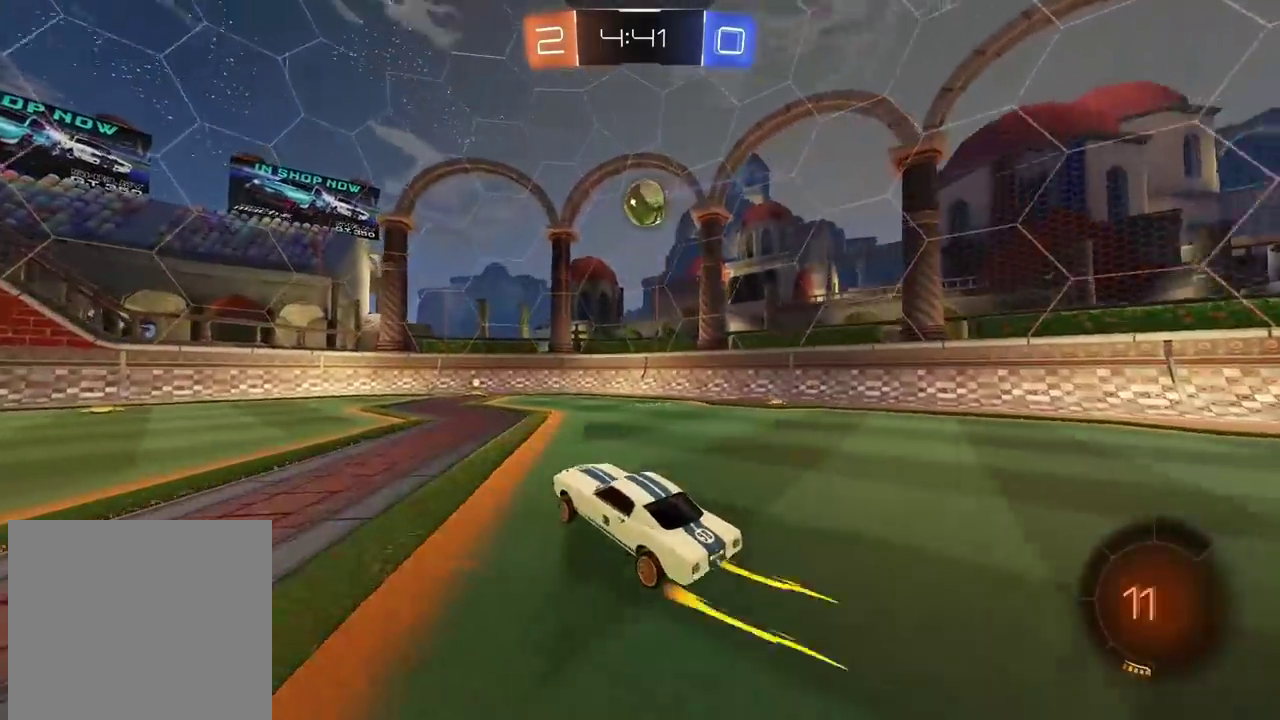
{"buttons": ["TRIANGLE", "R2"], "left_stick": "center", "right_stick": "center", "events": [[17, "TRIANGLE", "down"], [167, "TRIANGLE", "up"], [217, "left_stick", "center"], [300, "CIRCLE", "up"], [483, "TRIANGLE", "down"]]}
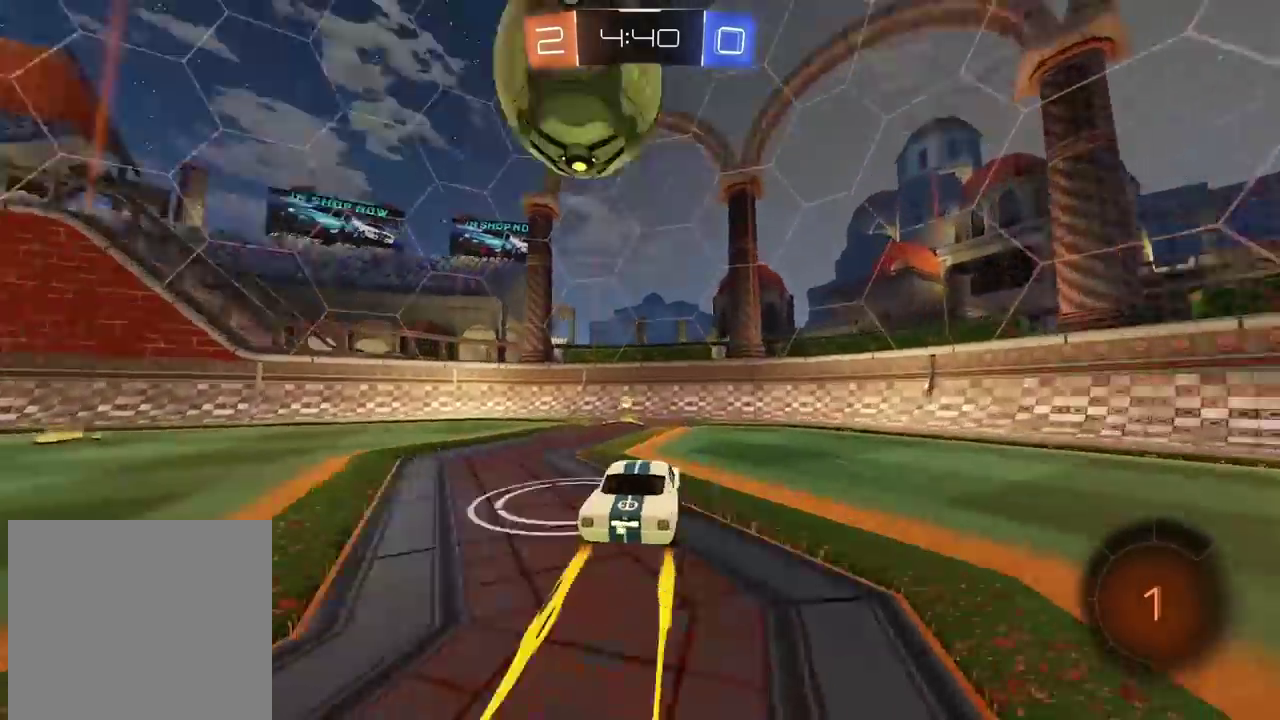
{"buttons": ["R2"], "left_stick": "left", "right_stick": "center", "events": [[83, "TRIANGLE", "up"], [150, "left_stick", "left"]]}
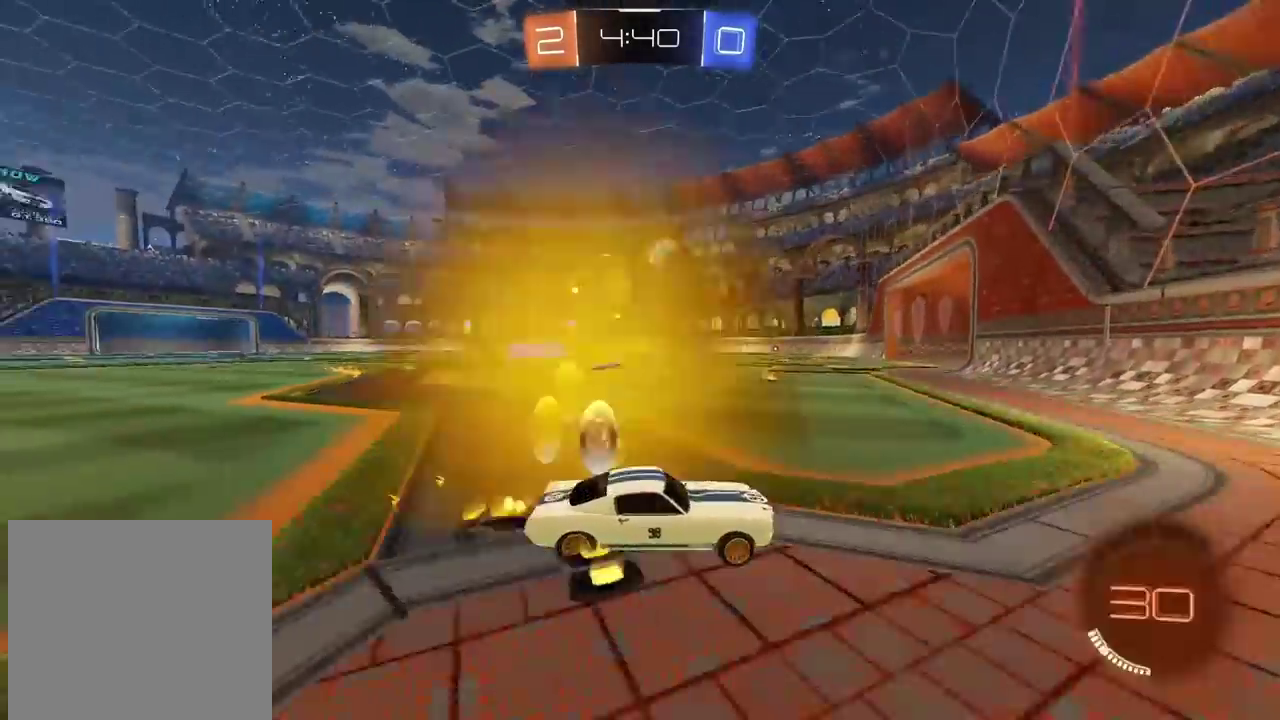
{"buttons": ["R2"], "left_stick": "left", "right_stick": "center", "events": [[200, "left_stick", "right"], [250, "R2", "up"], [317, "left_stick", "center"], [367, "left_stick", "left"], [483, "R2", "down"]]}
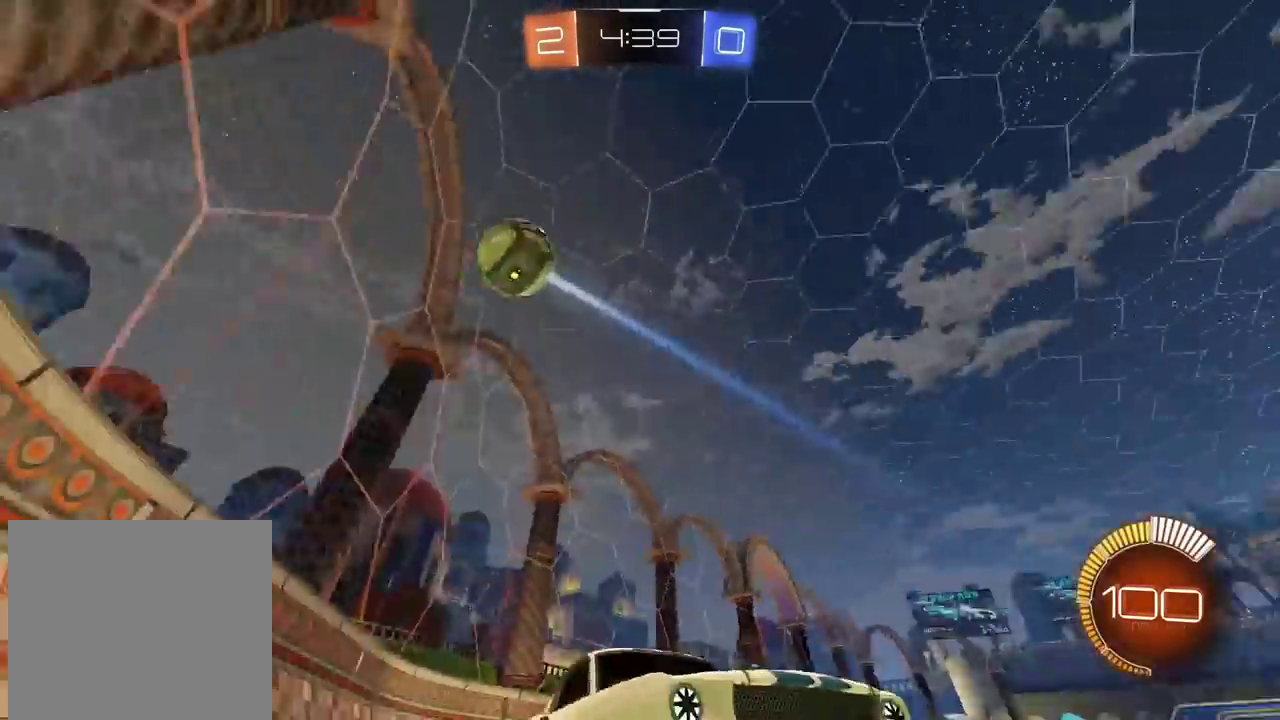
{"buttons": ["L2"], "left_stick": "down-left", "right_stick": "center", "events": [[50, "left_stick", "center"], [133, "left_stick", "left"], [150, "R2", "up"], [200, "left_stick", "down-left"], [383, "L2", "down"]]}